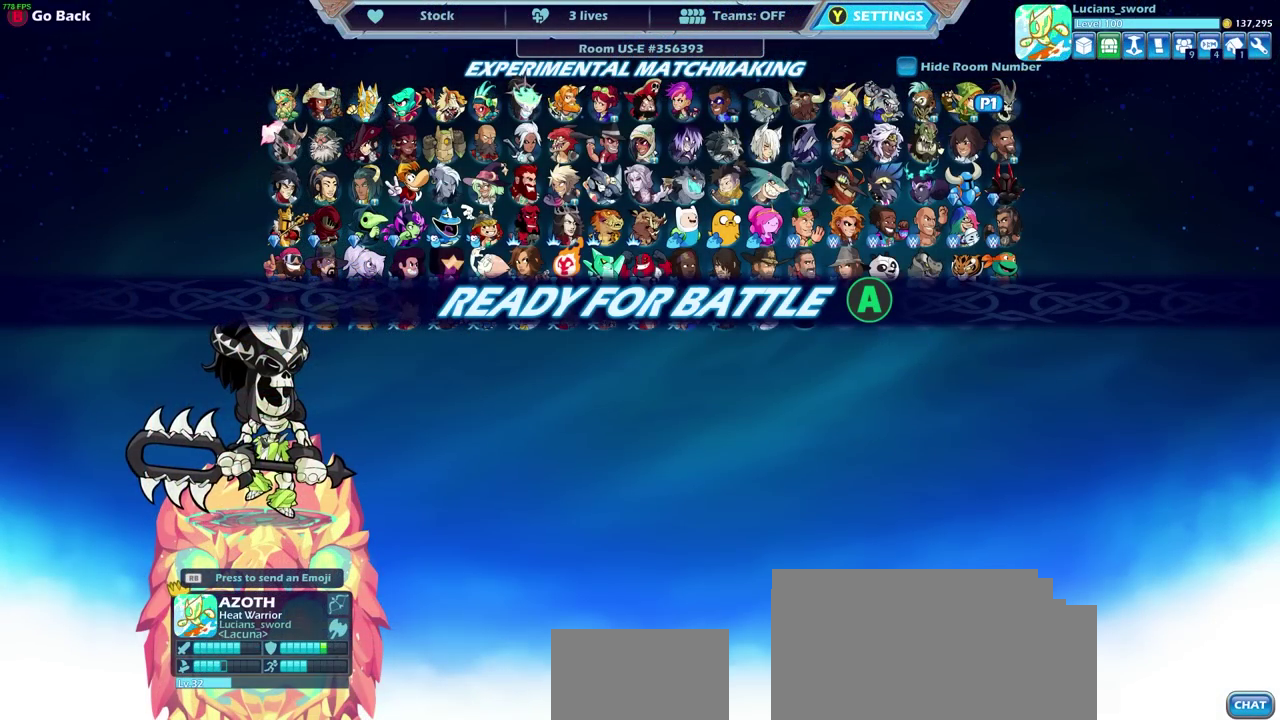
Gameplay with a controller (PlayStation layout); each line is a JSON object with the inputs held at the frame after it (dt_ms = milliseconds from this image to that frame). "events" lists button and stick changes between this image and that frame as [ms after this image, input, new state], when the widget could be followed in between. Not read: R1.
{"dt_ms": 500, "buttons": [], "left_stick": "center", "right_stick": "center", "events": [[333, "CROSS", "down"], [433, "CROSS", "up"]]}
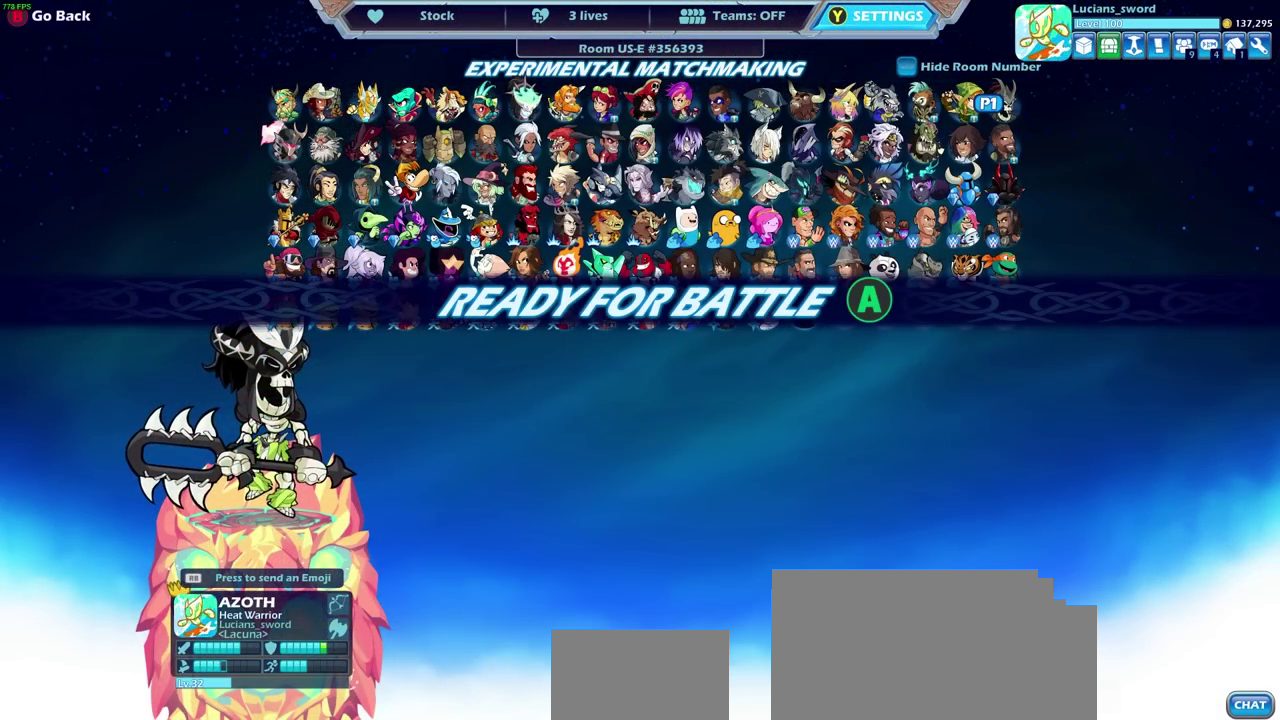
{"dt_ms": 500, "buttons": [], "left_stick": "center", "right_stick": "center", "events": []}
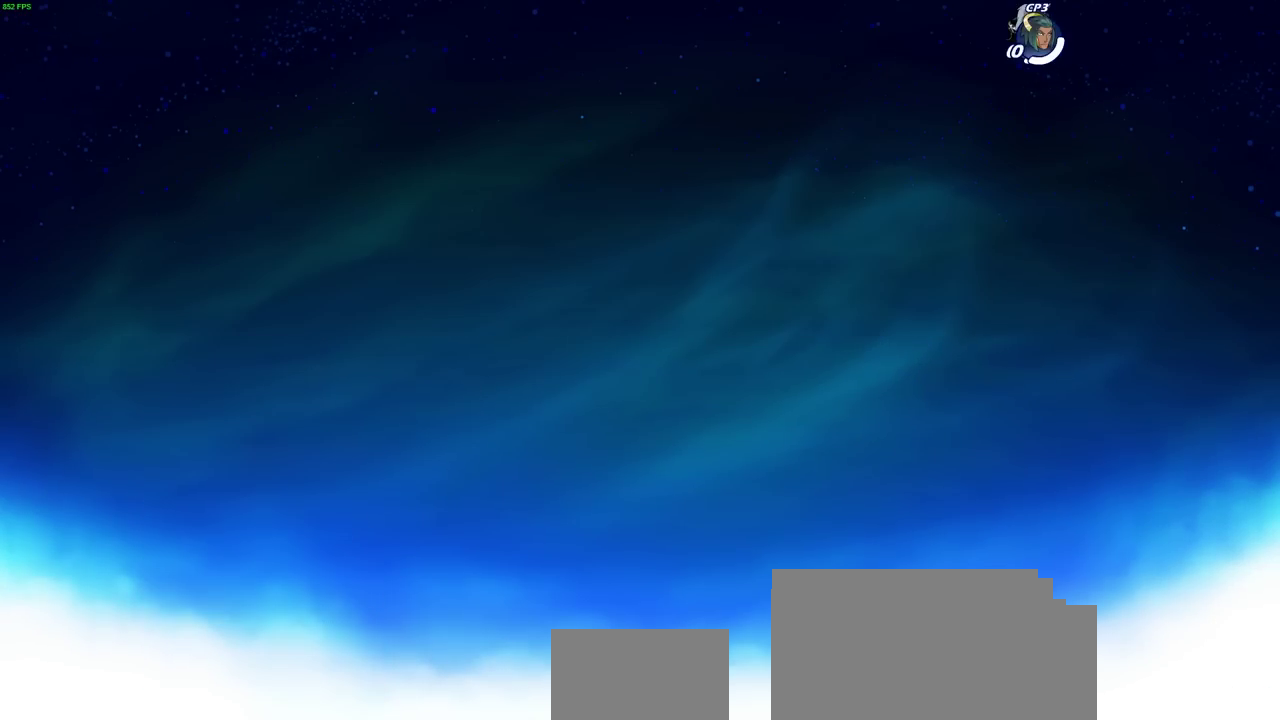
{"dt_ms": 600, "buttons": ["CROSS", "R2"], "left_stick": "left", "right_stick": "center", "events": [[450, "left_stick", "left"], [533, "R2", "down"], [567, "CROSS", "down"]]}
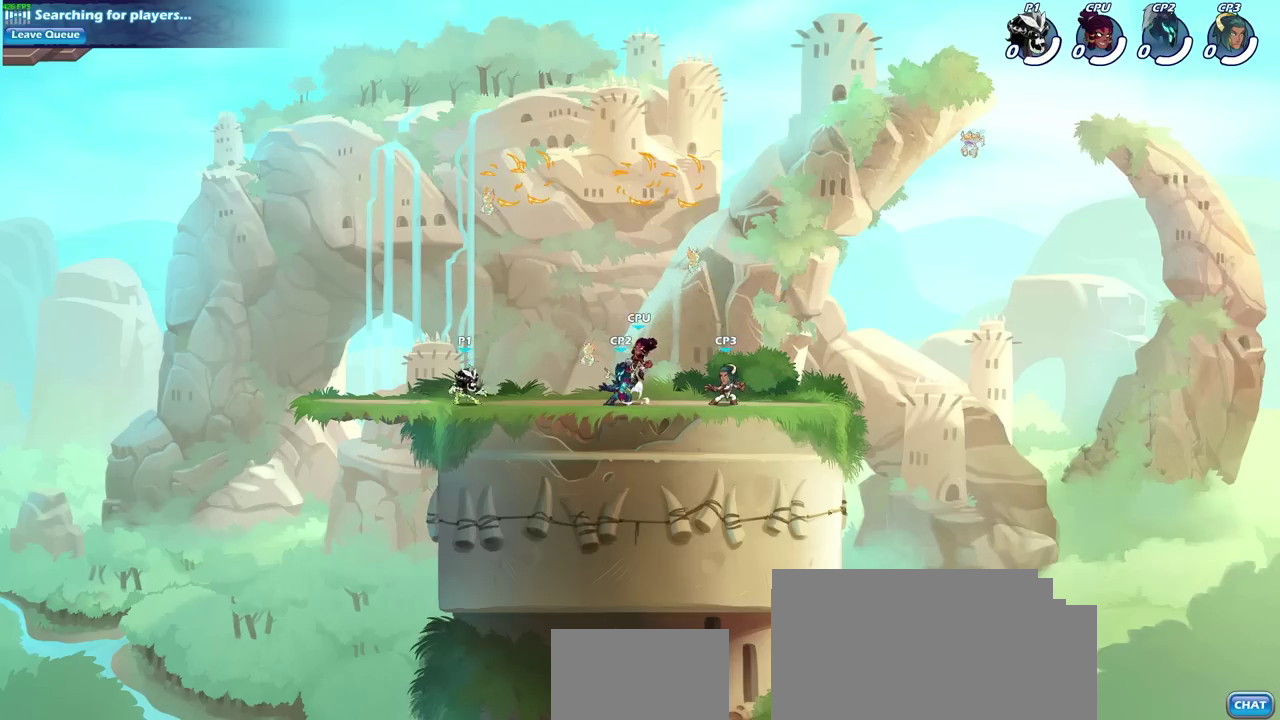
{"dt_ms": 400, "buttons": [], "left_stick": "right", "right_stick": "center", "events": [[33, "left_stick", "up-left"], [83, "CROSS", "up"], [83, "R2", "up"], [83, "left_stick", "center"], [200, "CROSS", "down"], [350, "CROSS", "up"], [350, "left_stick", "right"]]}
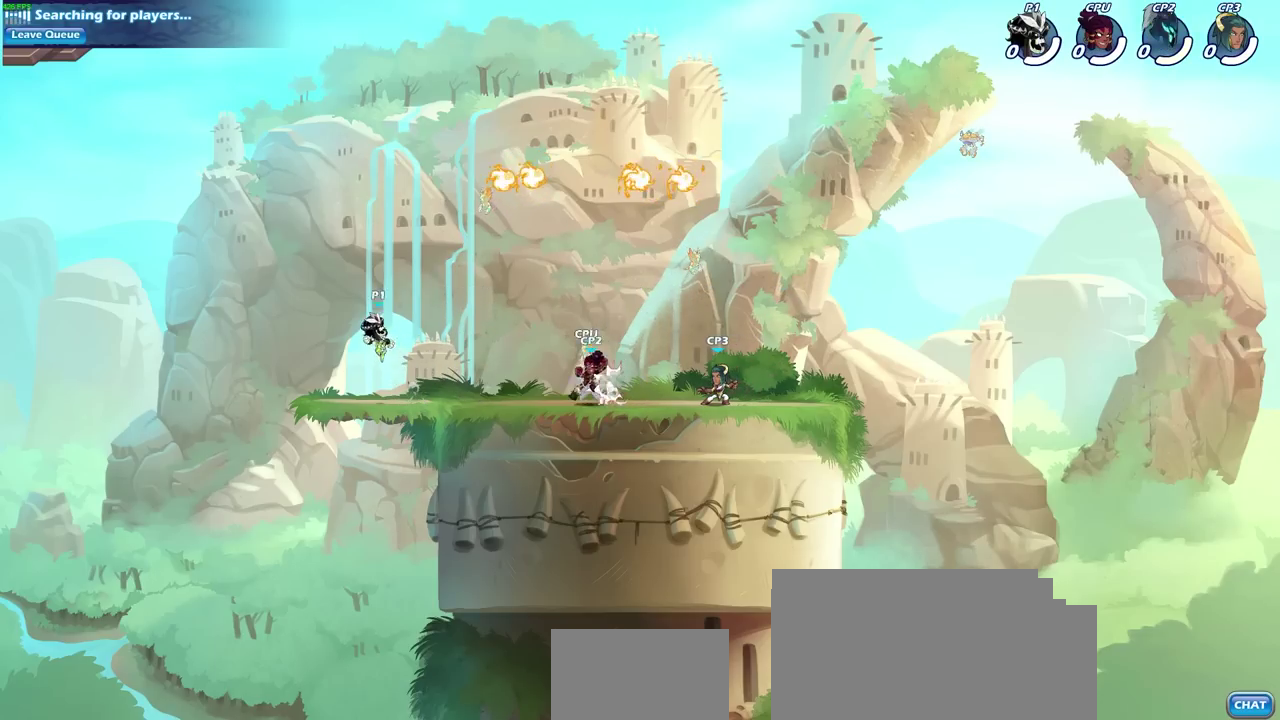
{"dt_ms": 500, "buttons": [], "left_stick": "right", "right_stick": "center", "events": [[383, "left_stick", "down-right"], [450, "left_stick", "right"]]}
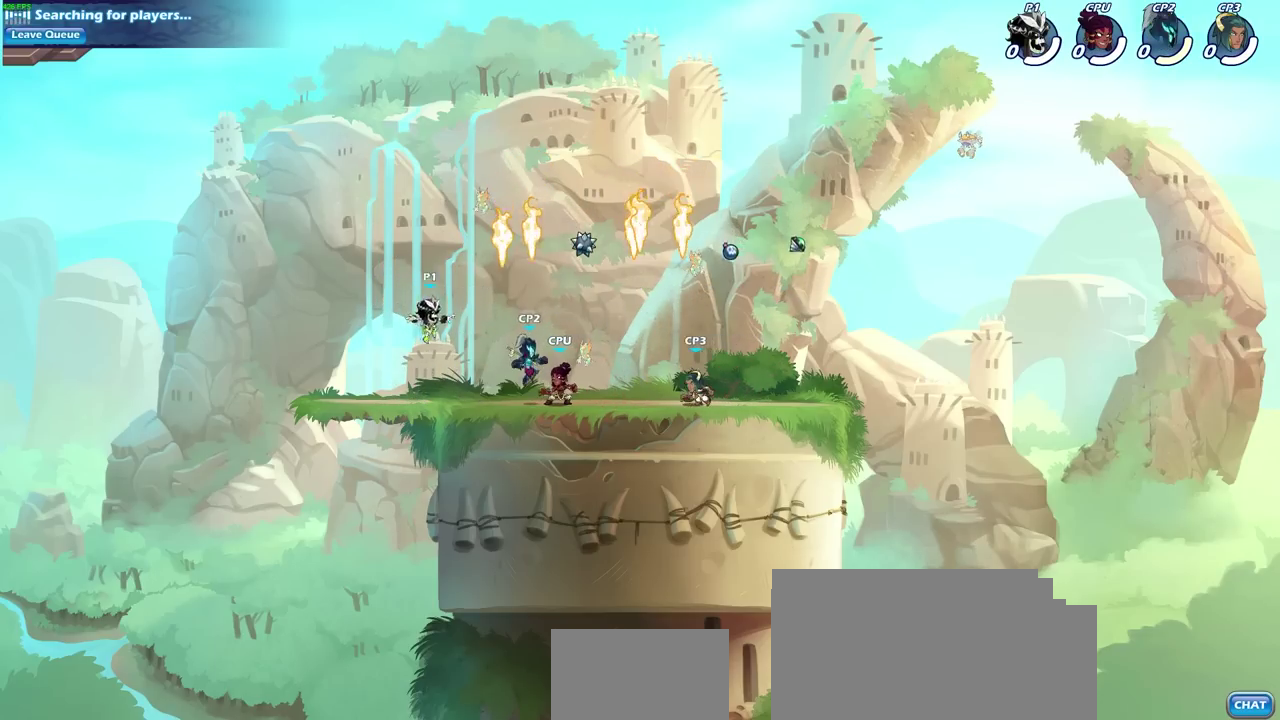
{"dt_ms": 400, "buttons": [], "left_stick": "left", "right_stick": "center", "events": [[100, "CROSS", "down"], [183, "left_stick", "up"], [217, "CROSS", "up"], [283, "left_stick", "up-left"], [333, "left_stick", "left"]]}
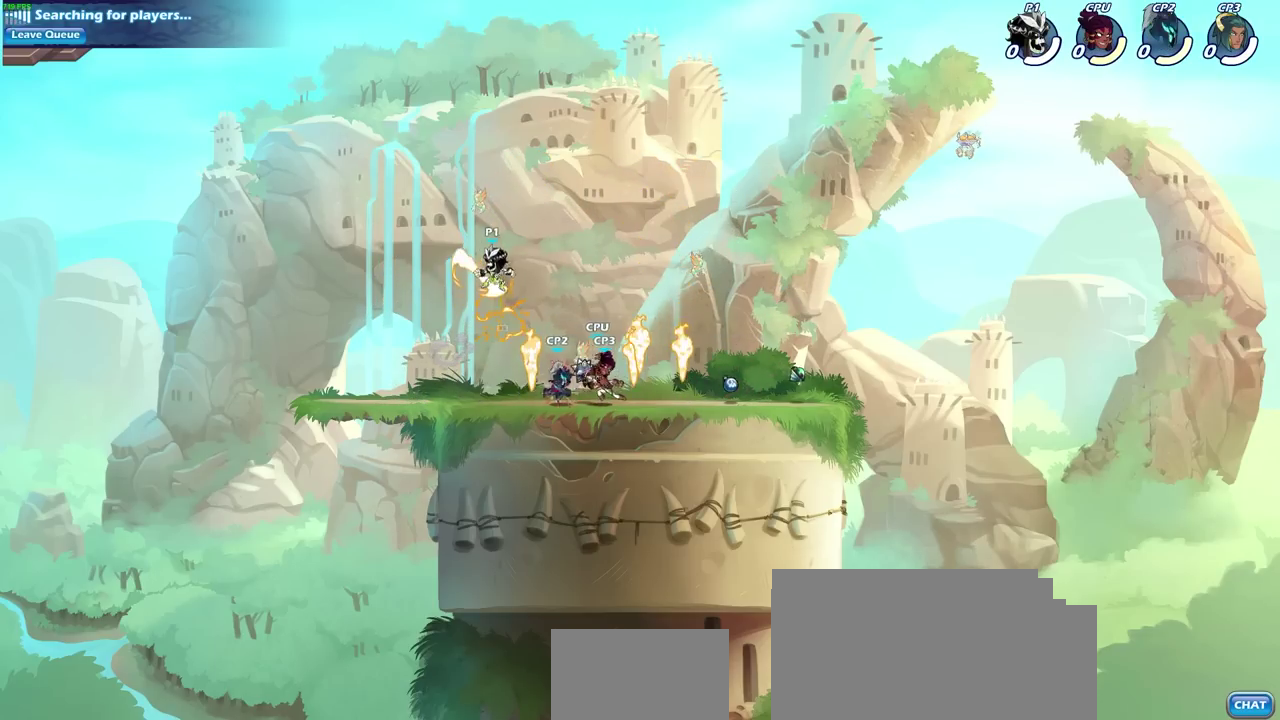
{"dt_ms": 600, "buttons": [], "left_stick": "right", "right_stick": "center", "events": [[83, "left_stick", "down-left"], [183, "left_stick", "down"], [233, "left_stick", "down-right"], [300, "left_stick", "right"], [400, "SQUARE", "down"], [533, "SQUARE", "up"]]}
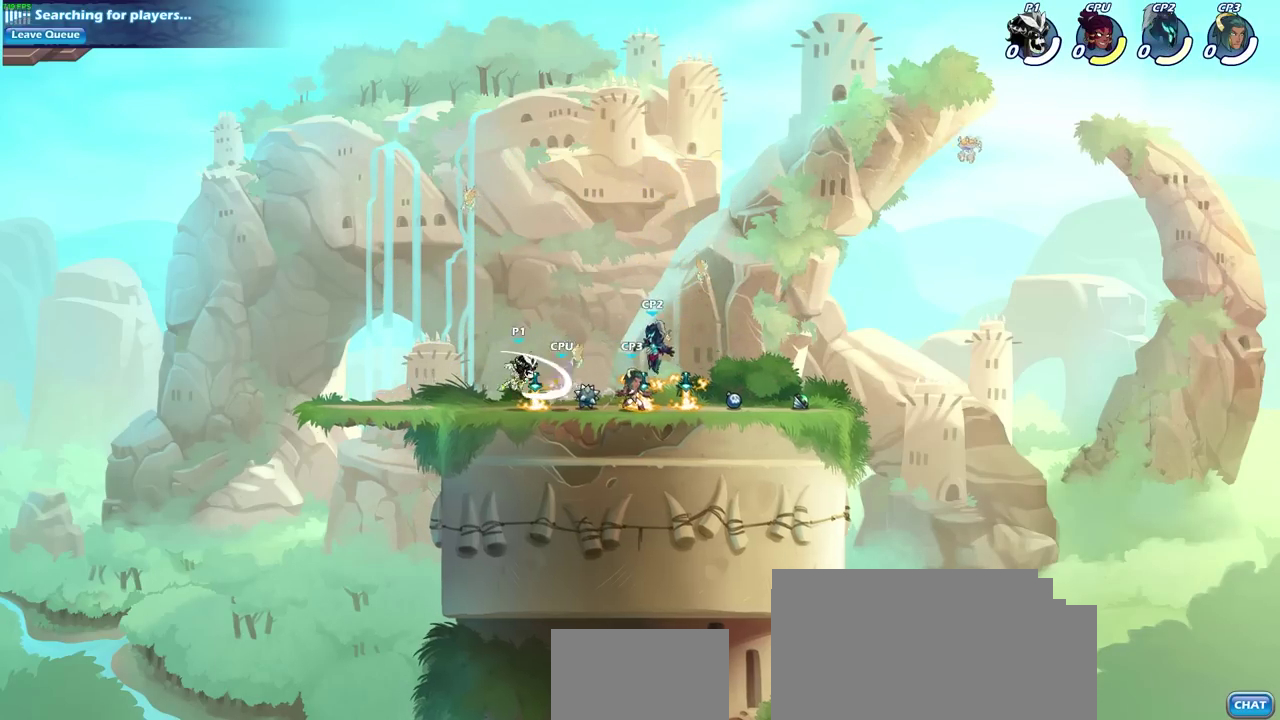
{"dt_ms": 500, "buttons": ["R2"], "left_stick": "right", "right_stick": "center", "events": [[333, "R2", "down"]]}
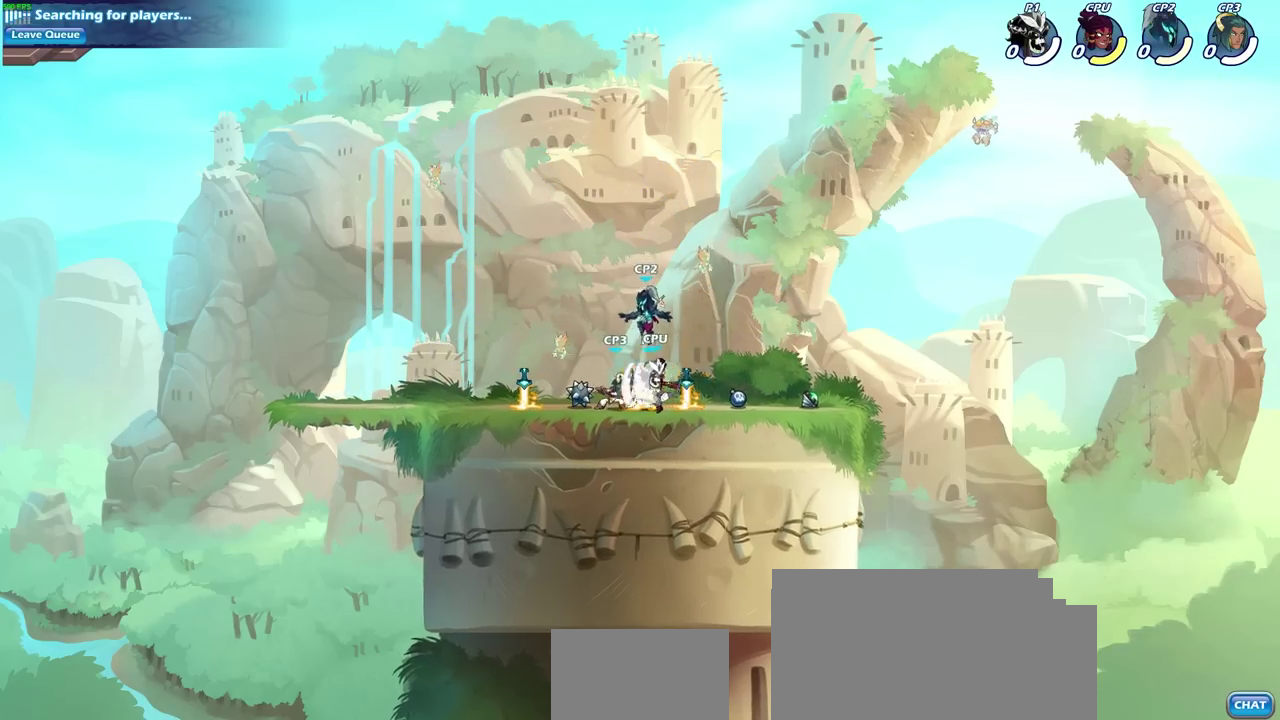
{"dt_ms": 600, "buttons": [], "left_stick": "up", "right_stick": "center", "events": [[117, "R2", "up"], [300, "left_stick", "up-left"], [317, "SQUARE", "down"], [350, "left_stick", "left"], [433, "SQUARE", "up"], [450, "left_stick", "up-left"], [533, "left_stick", "up"]]}
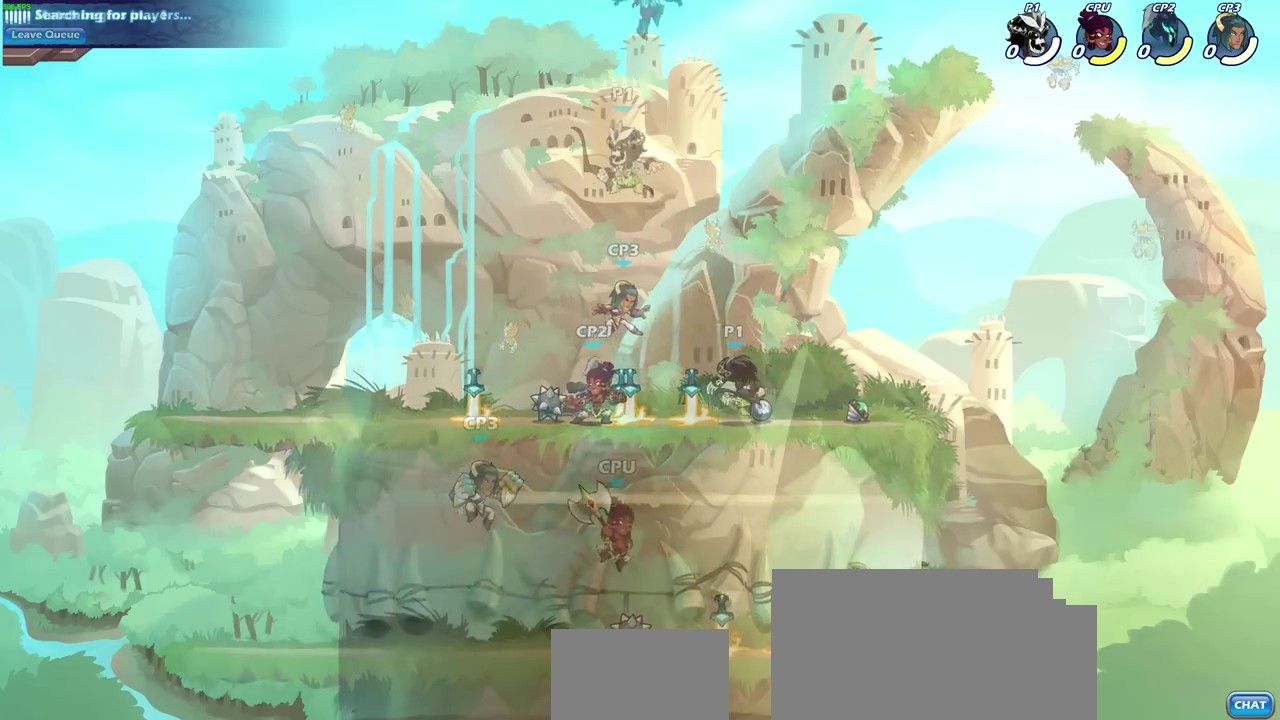
{"dt_ms": 400, "buttons": [], "left_stick": "down-right", "right_stick": "center", "events": [[100, "left_stick", "up-right"], [150, "left_stick", "right"], [200, "SQUARE", "down"], [250, "left_stick", "down-right"], [317, "SQUARE", "up"]]}
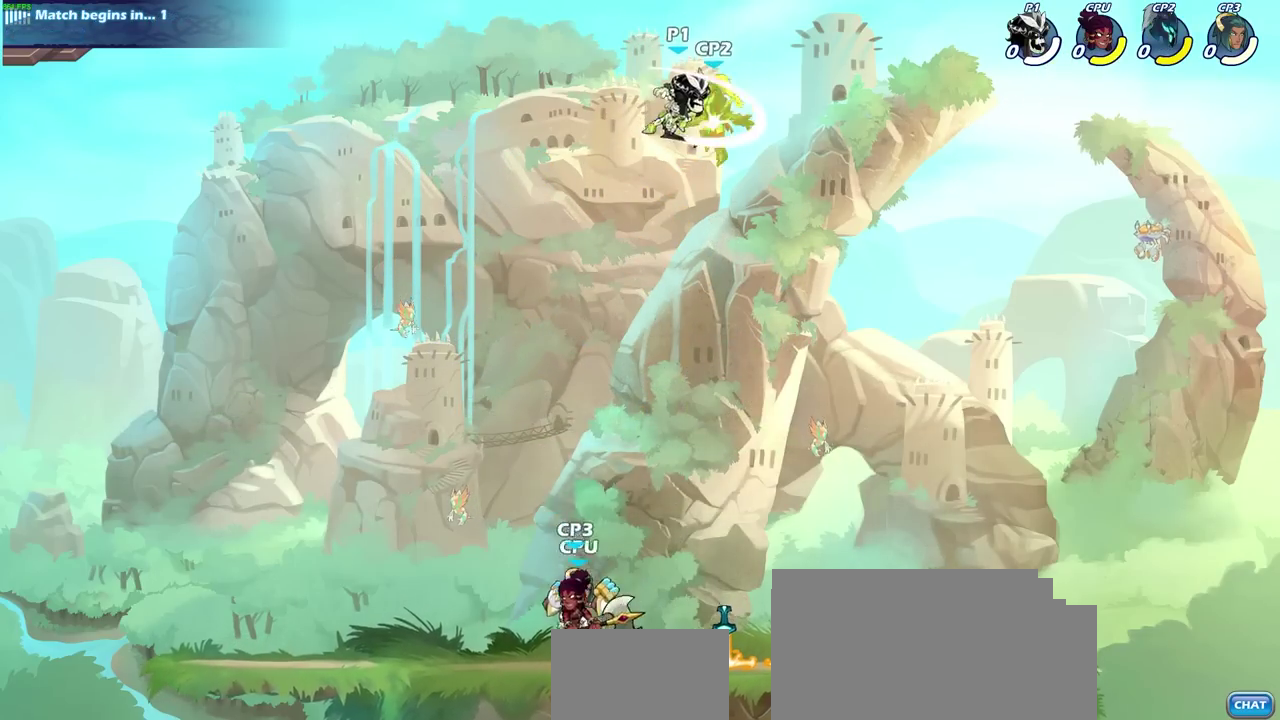
{"dt_ms": 300, "buttons": [], "left_stick": "down-right", "right_stick": "center", "events": [[133, "left_stick", "right"], [300, "left_stick", "down-right"]]}
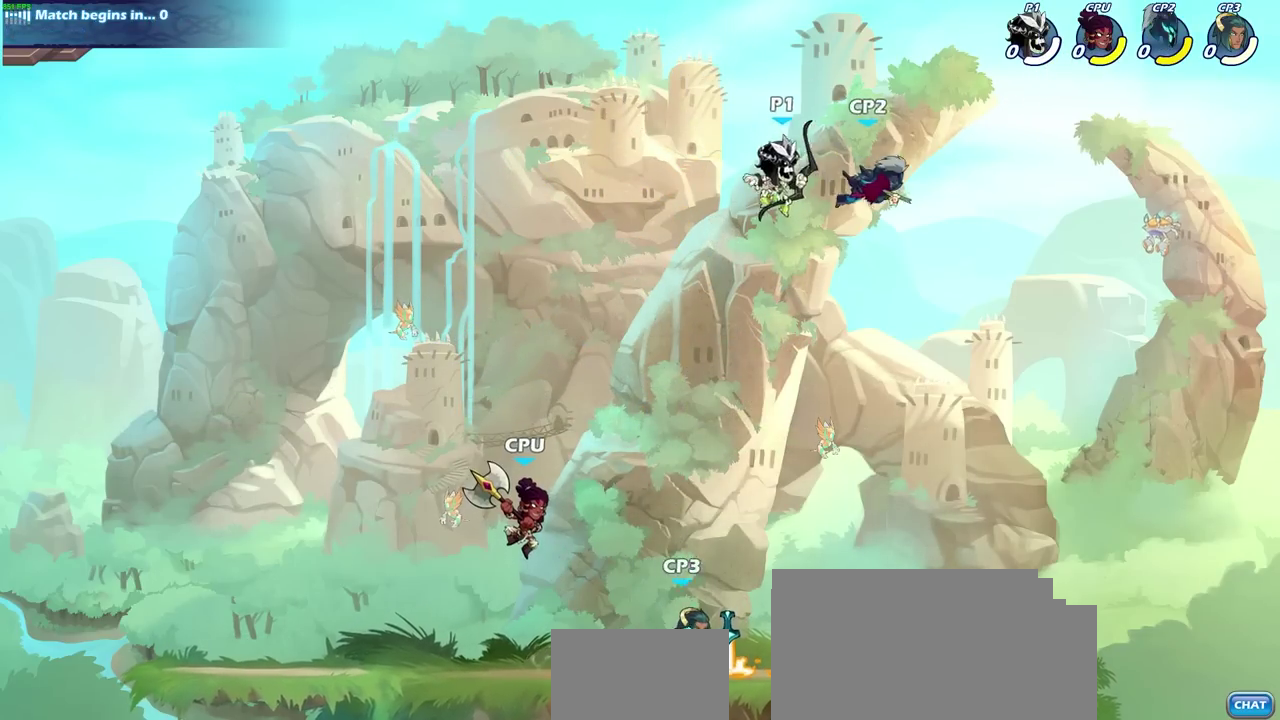
{"dt_ms": 700, "buttons": [], "left_stick": "right", "right_stick": "center", "events": [[50, "SQUARE", "down"], [50, "left_stick", "down"], [150, "SQUARE", "up"], [150, "left_stick", "center"], [600, "left_stick", "right"]]}
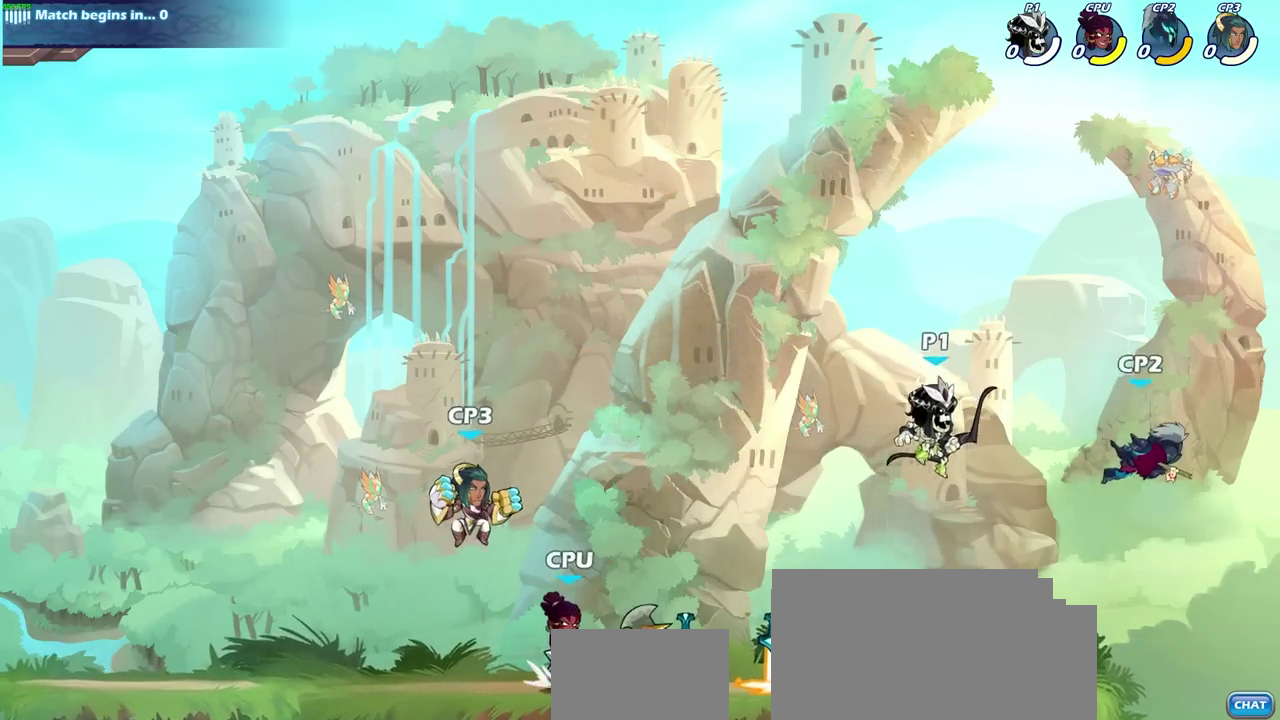
{"dt_ms": 700, "buttons": [], "left_stick": "center", "right_stick": "center", "events": [[117, "SQUARE", "down"], [233, "SQUARE", "up"], [233, "left_stick", "center"]]}